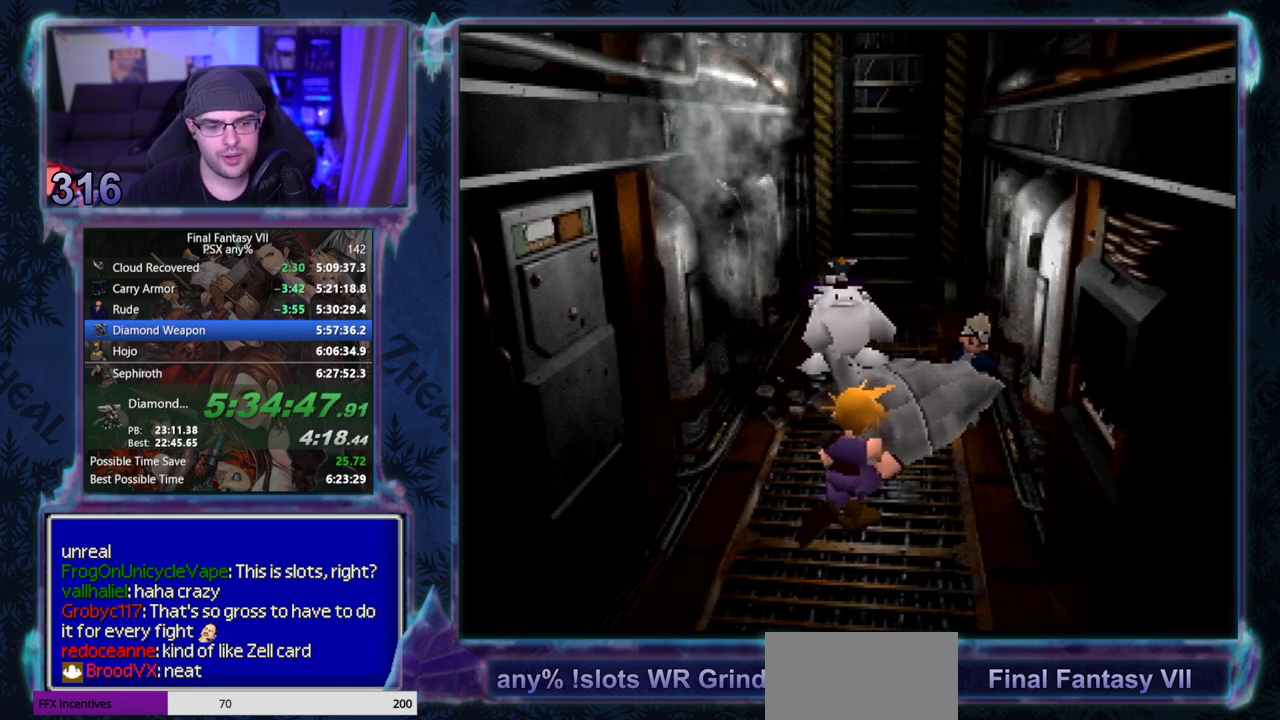
Gameplay with a controller (PlayStation layout); each line is a JSON object with the inputs held at the frame after it. "events" lists button and stick changes between this image and that frame as [ms after this image, input, new state], when the widget could be followed in between. Not read: L3 R3 right_stick.
{"buttons": ["CIRCLE"], "left_stick": "center", "events": []}
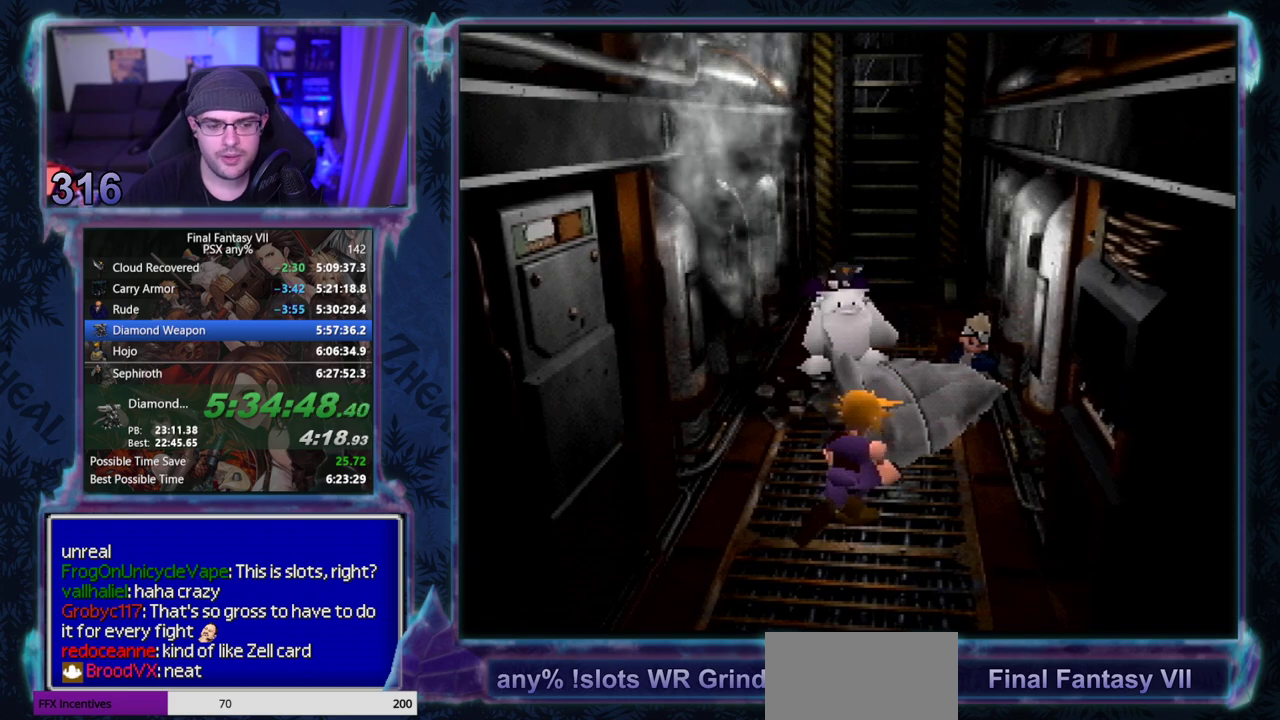
{"buttons": [], "left_stick": "center"}
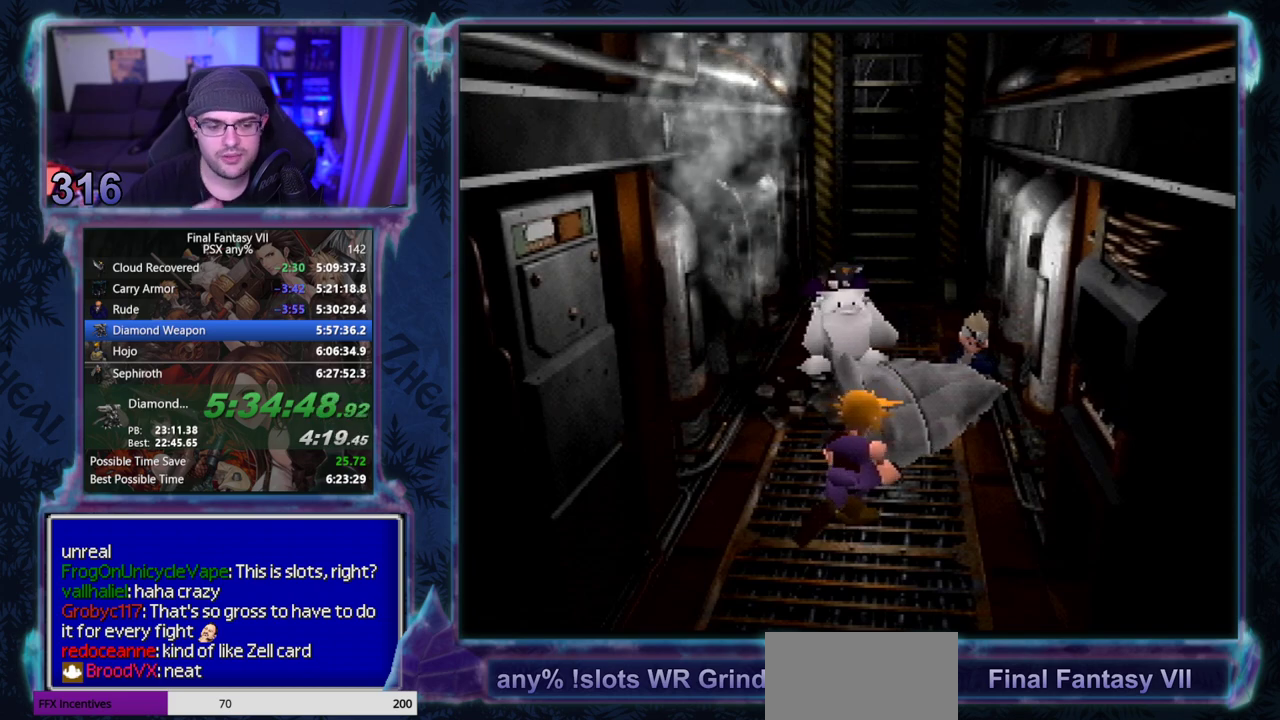
{"buttons": [], "left_stick": "center", "events": []}
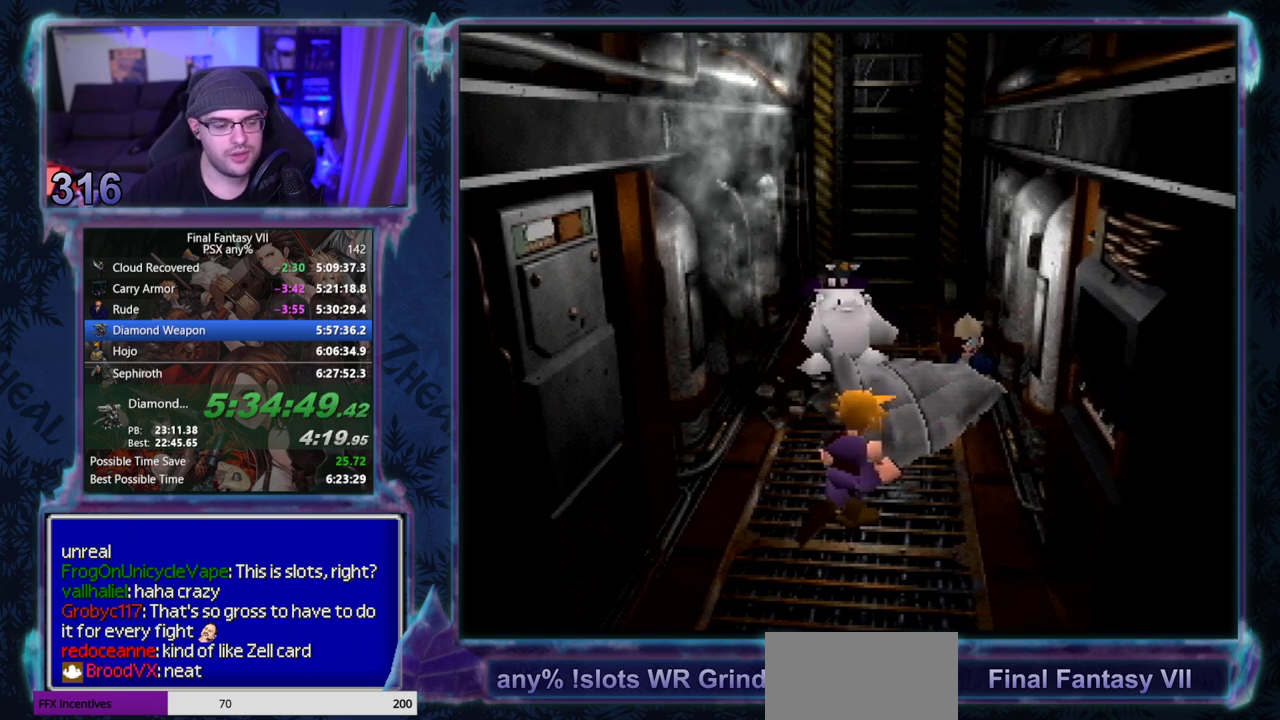
{"buttons": ["CIRCLE"], "left_stick": "center"}
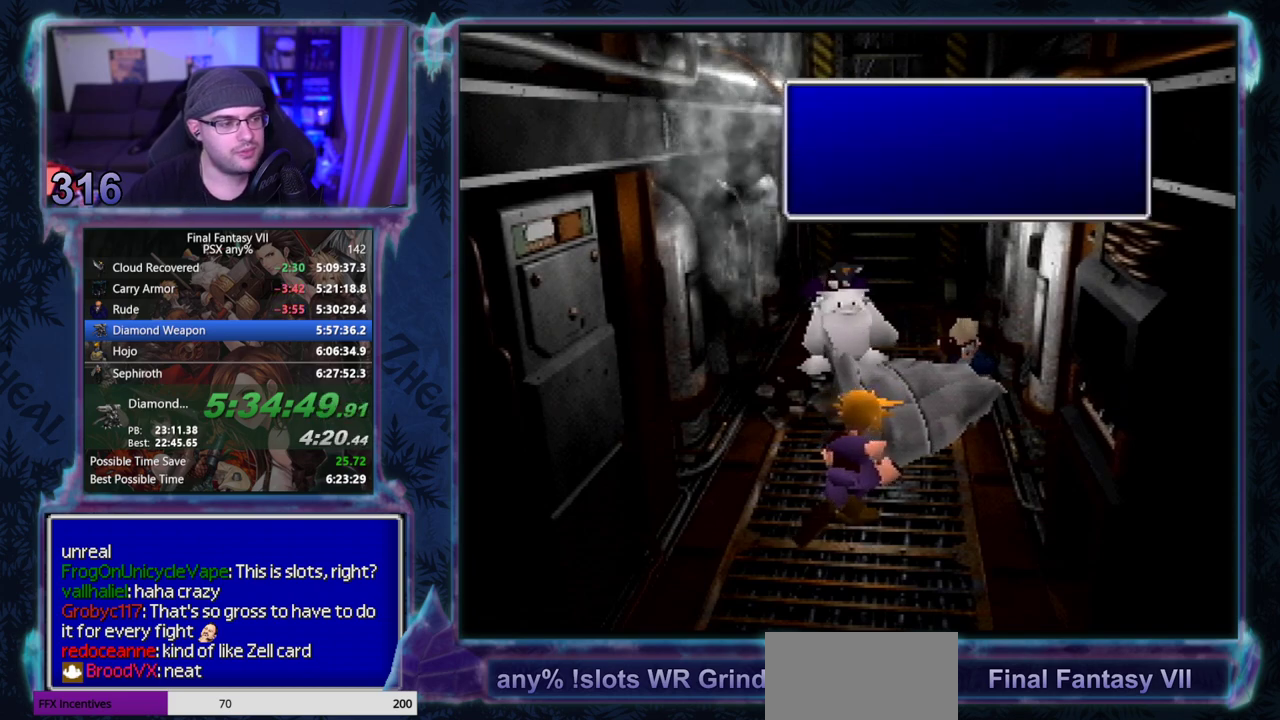
{"buttons": ["CIRCLE"], "left_stick": "center", "events": []}
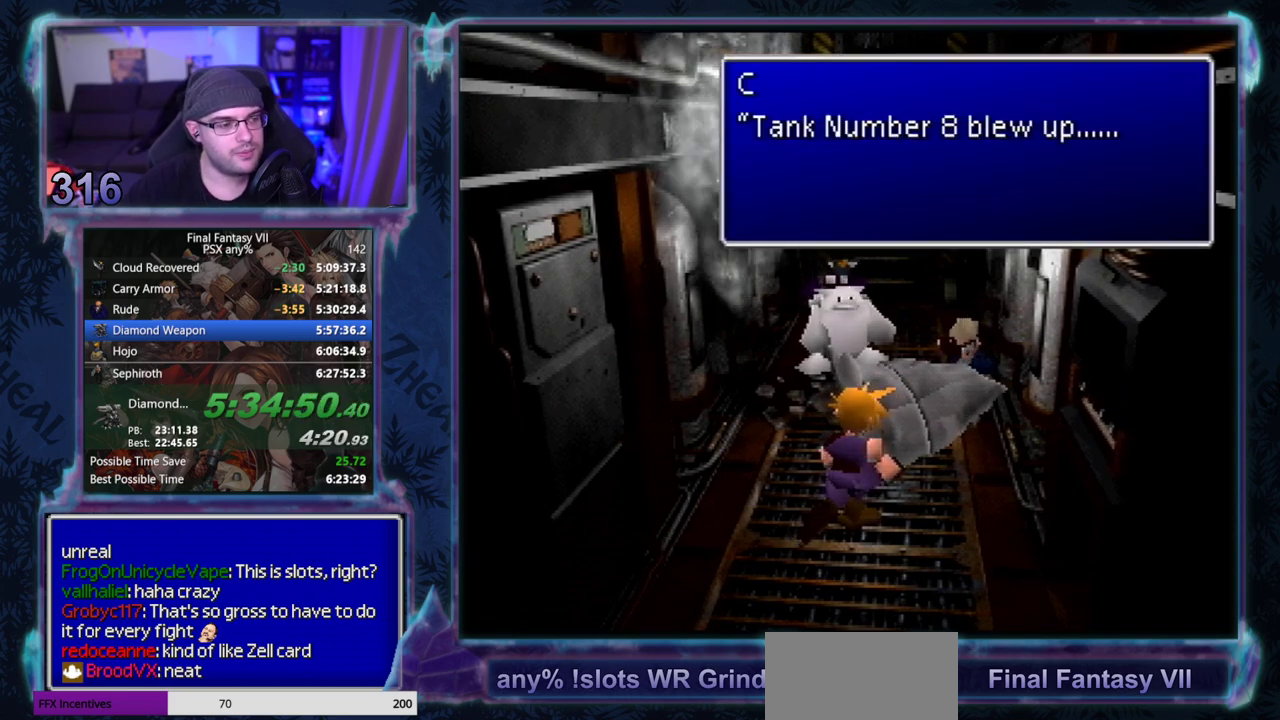
{"buttons": ["CIRCLE"], "left_stick": "center", "events": []}
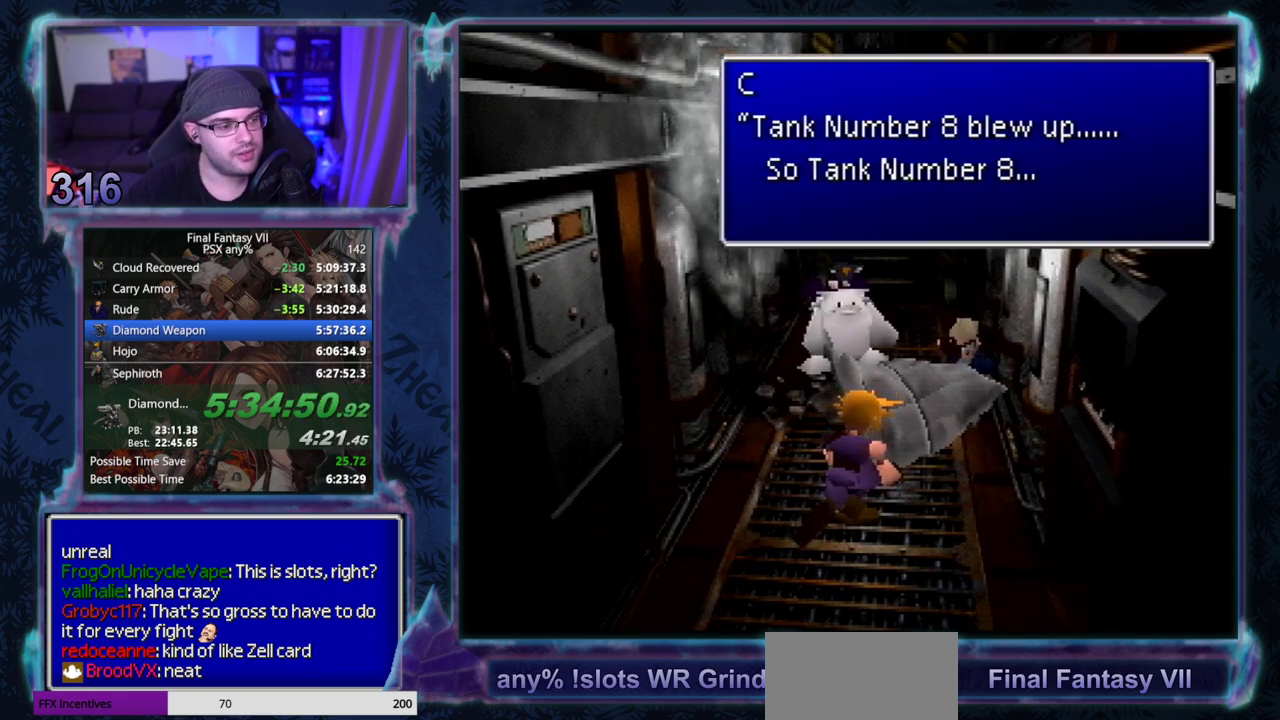
{"buttons": ["CIRCLE"], "left_stick": "center", "events": []}
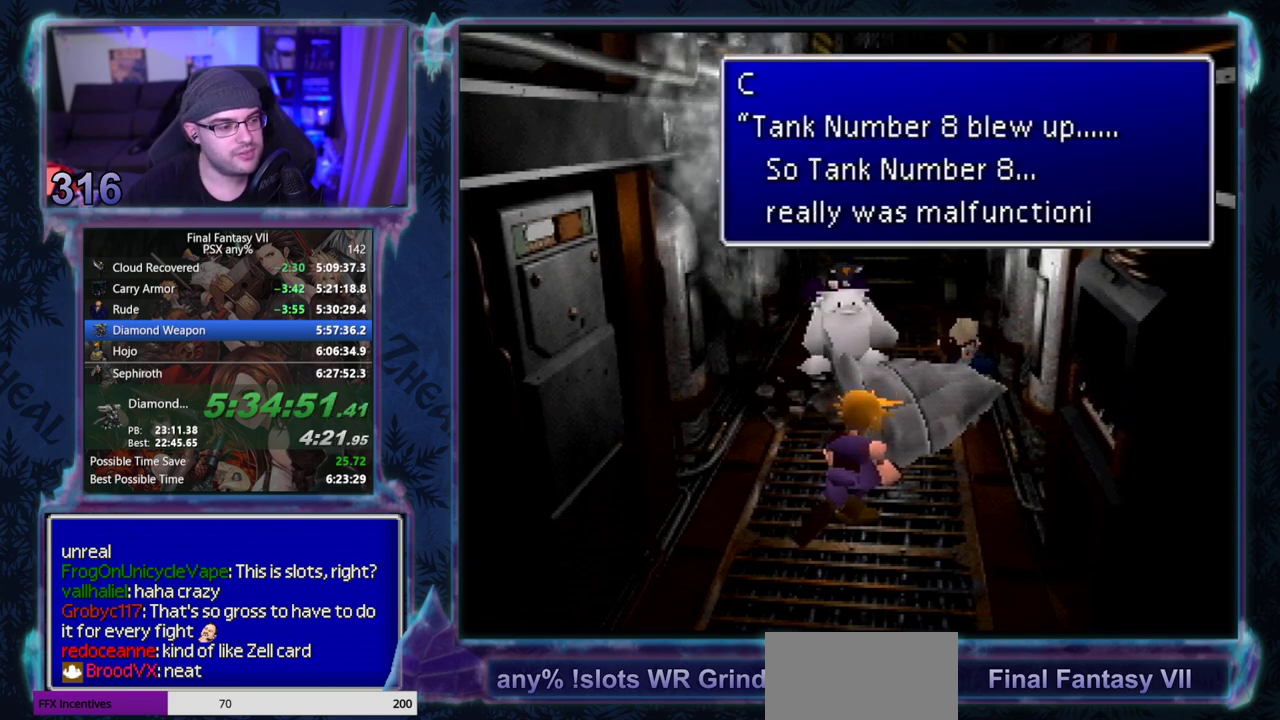
{"buttons": [], "left_stick": "center", "events": [[17, "CIRCLE", "up"], [67, "CIRCLE", "down"], [217, "CIRCLE", "up"], [350, "CIRCLE", "down"], [400, "CIRCLE", "up"], [450, "CIRCLE", "down"], [500, "CIRCLE", "up"]]}
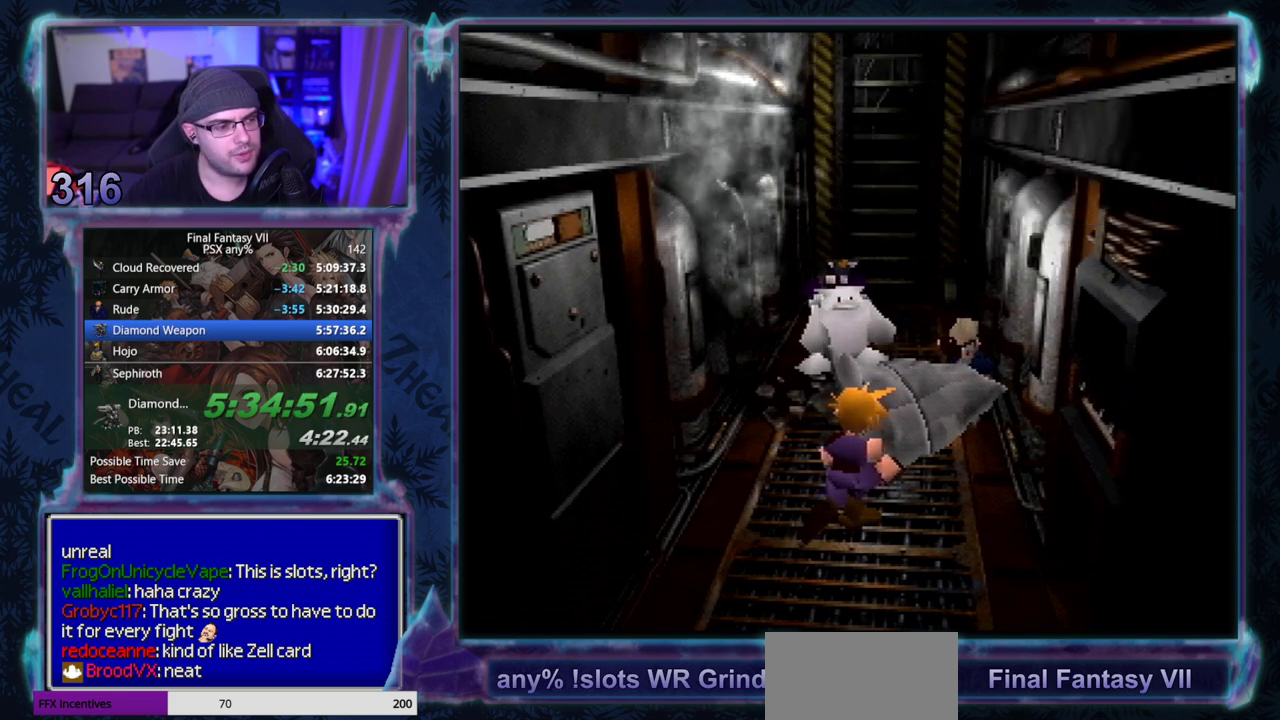
{"buttons": [], "left_stick": "center", "events": []}
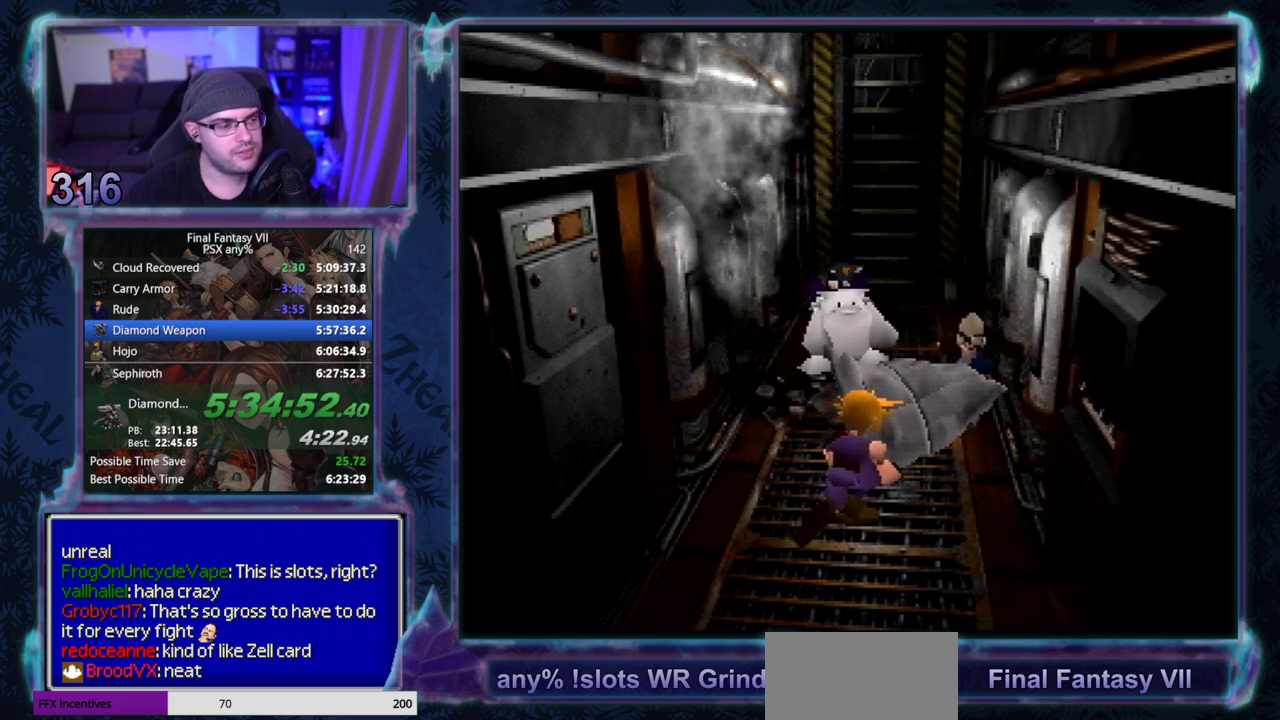
{"buttons": [], "left_stick": "center", "events": []}
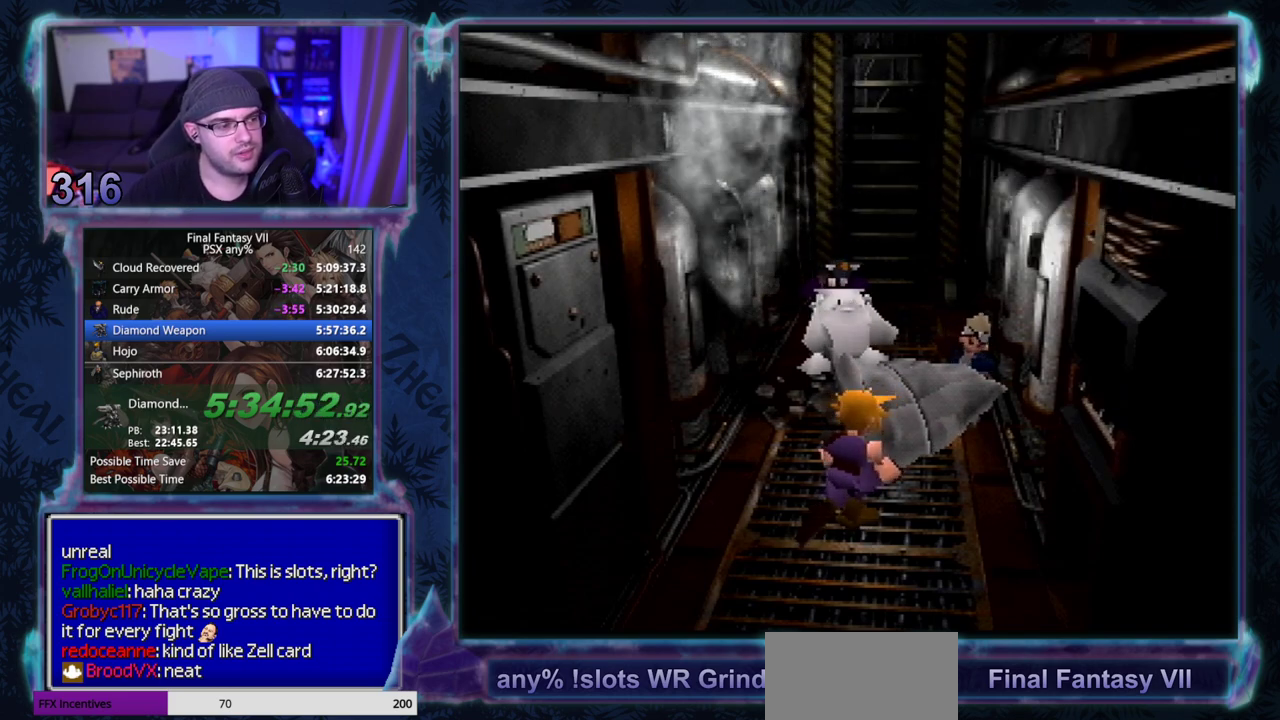
{"buttons": [], "left_stick": "center", "events": []}
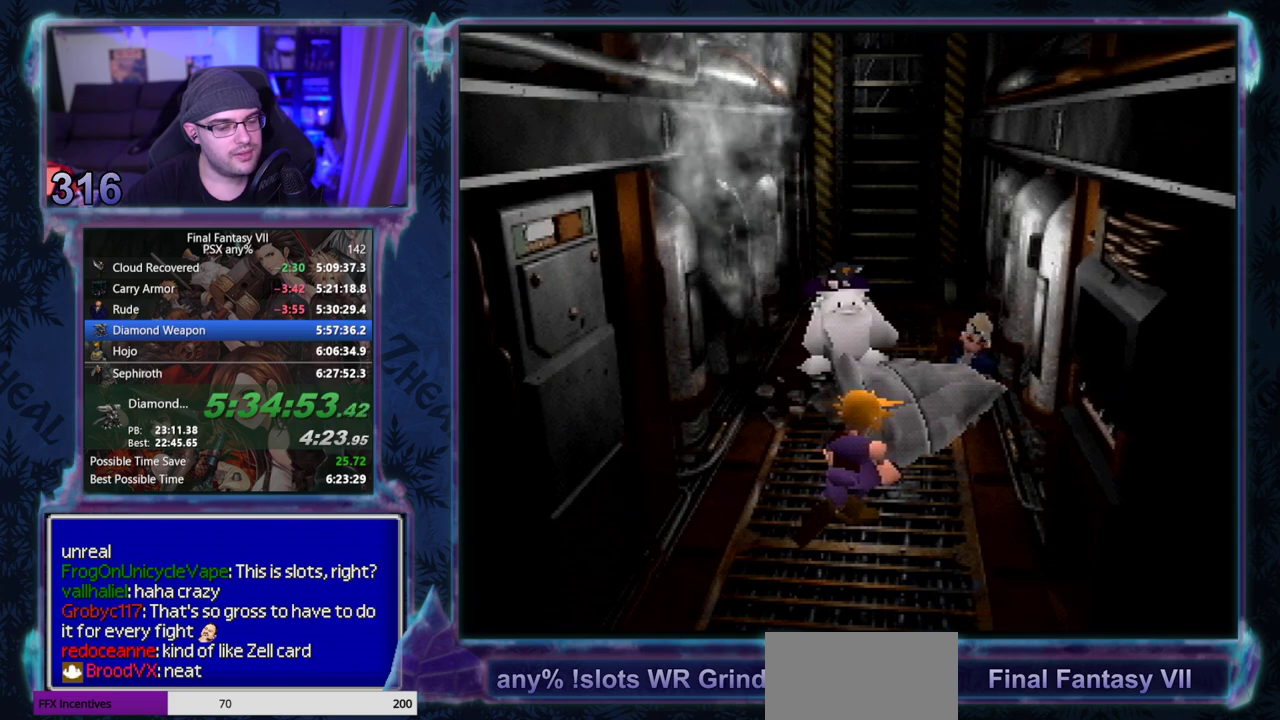
{"buttons": [], "left_stick": "center", "events": []}
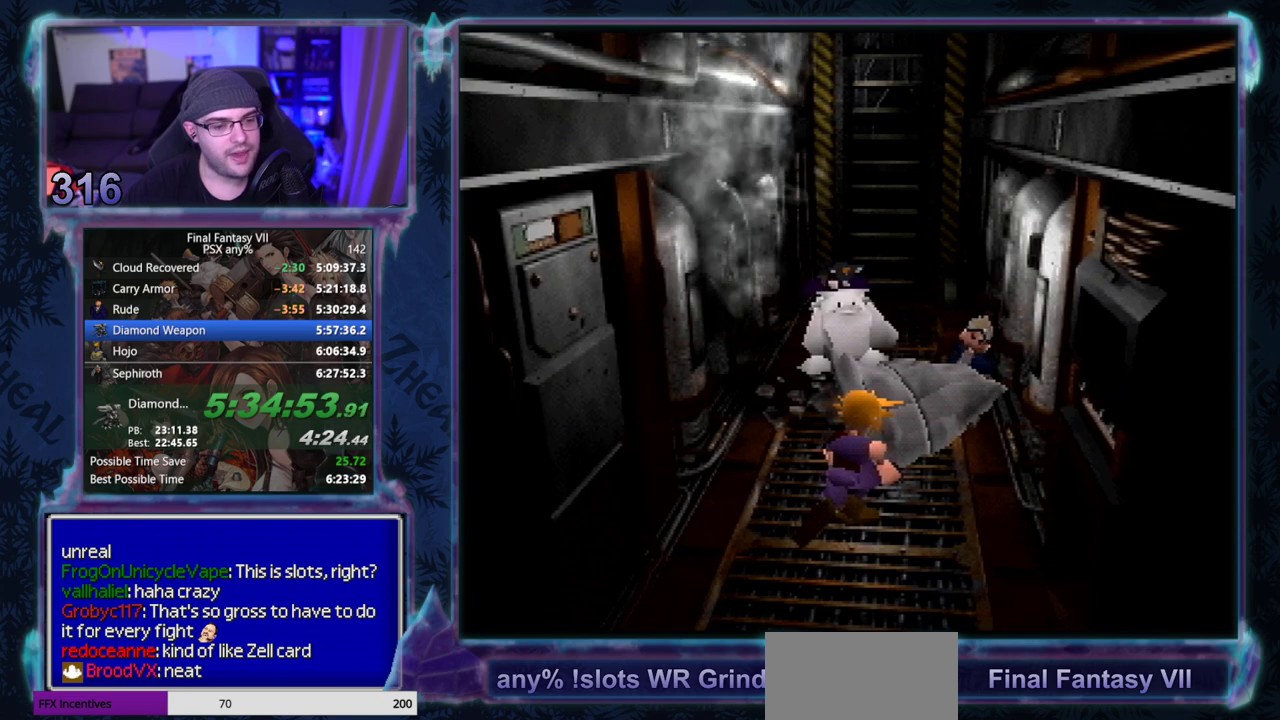
{"buttons": [], "left_stick": "center", "events": []}
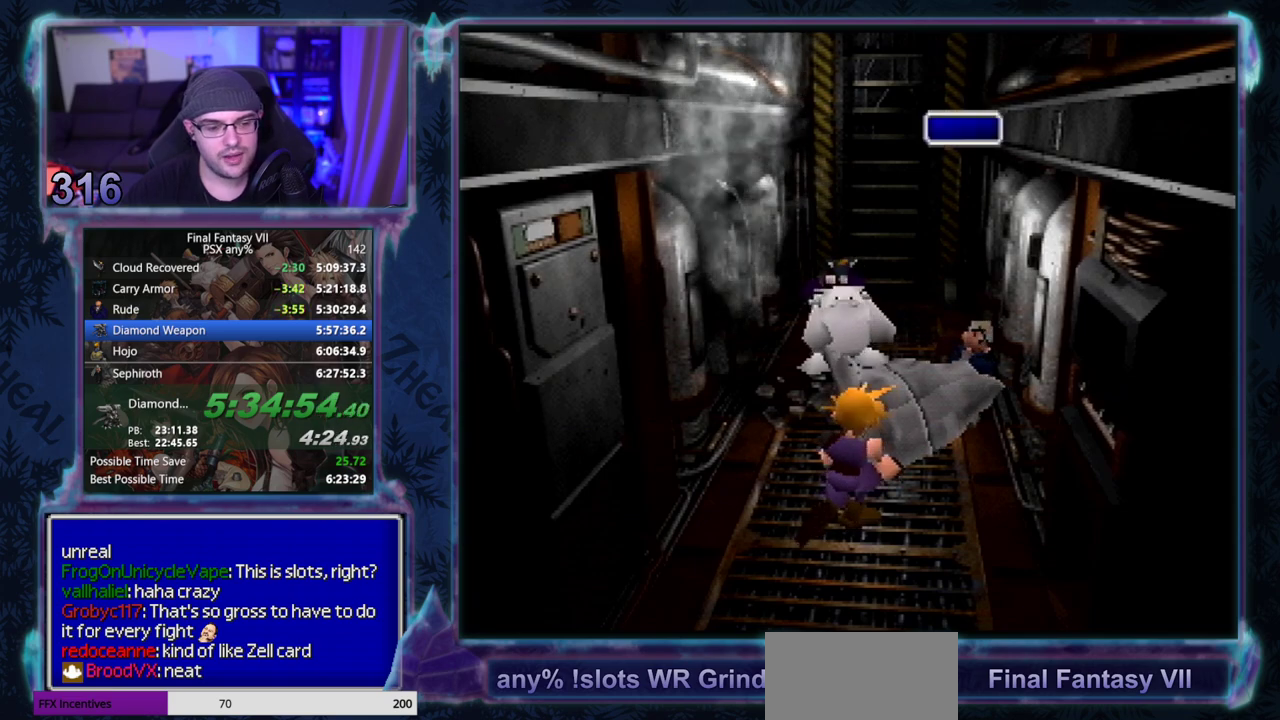
{"buttons": ["CIRCLE"], "left_stick": "center", "events": [[17, "CIRCLE", "down"], [167, "CIRCLE", "up"], [300, "CIRCLE", "down"]]}
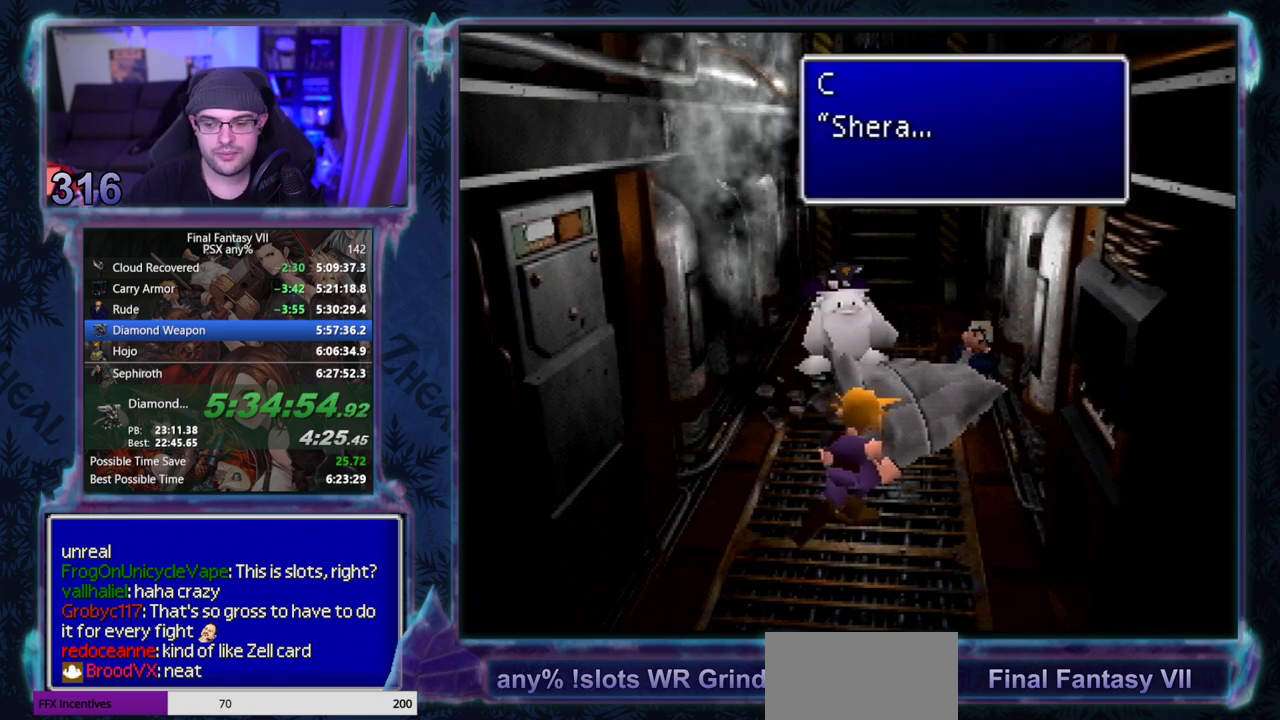
{"buttons": [], "left_stick": "center", "events": [[500, "CIRCLE", "up"]]}
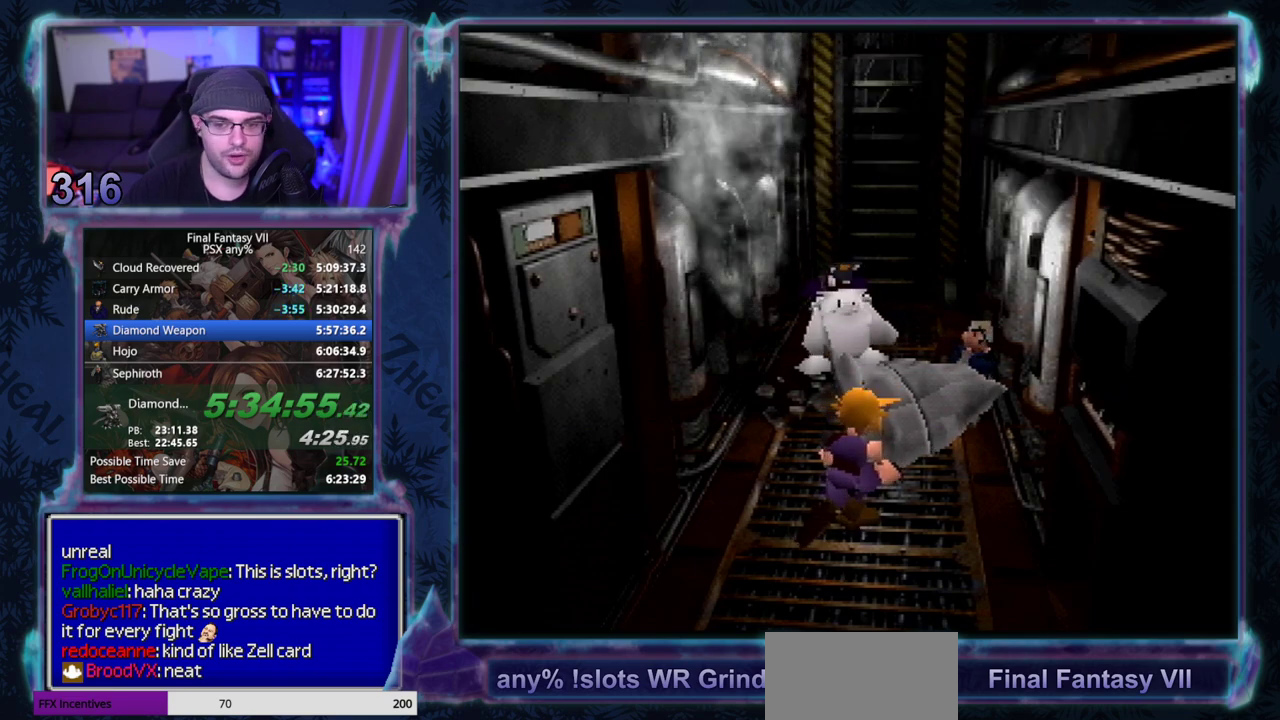
{"buttons": [], "left_stick": "center", "events": []}
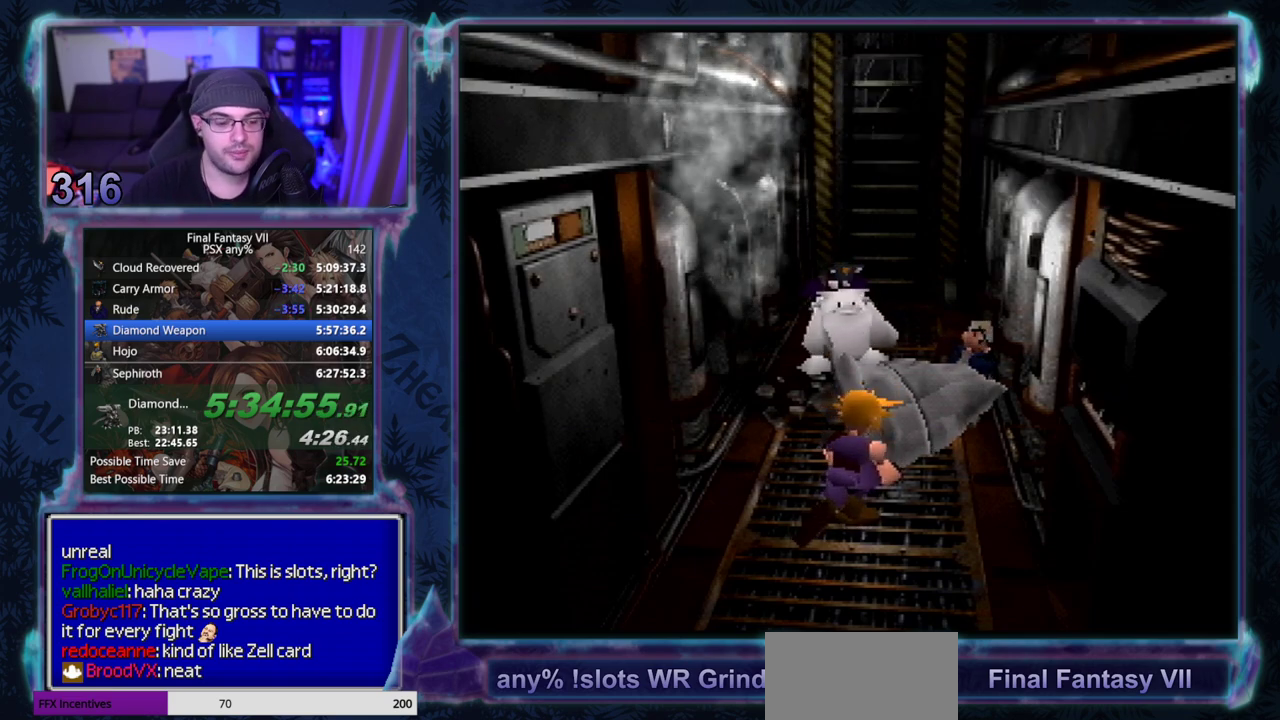
{"buttons": [], "left_stick": "center", "events": []}
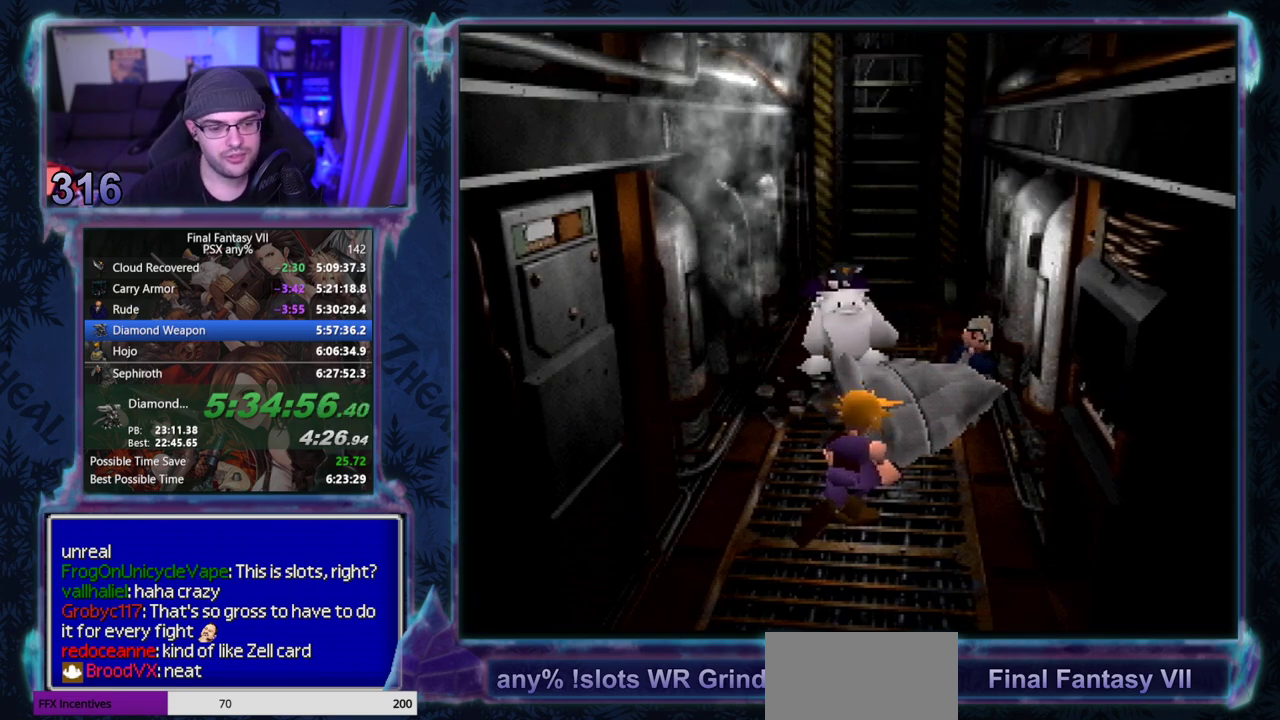
{"buttons": ["CIRCLE"], "left_stick": "center"}
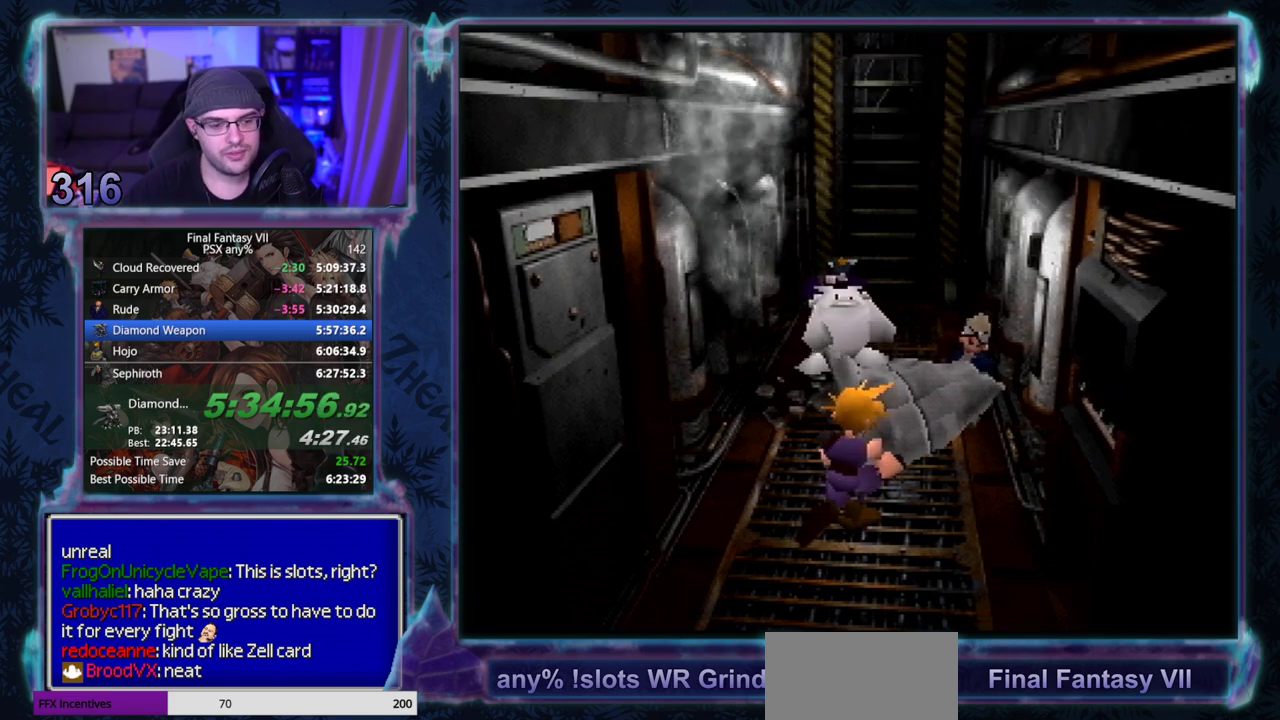
{"buttons": ["CIRCLE"], "left_stick": "center", "events": []}
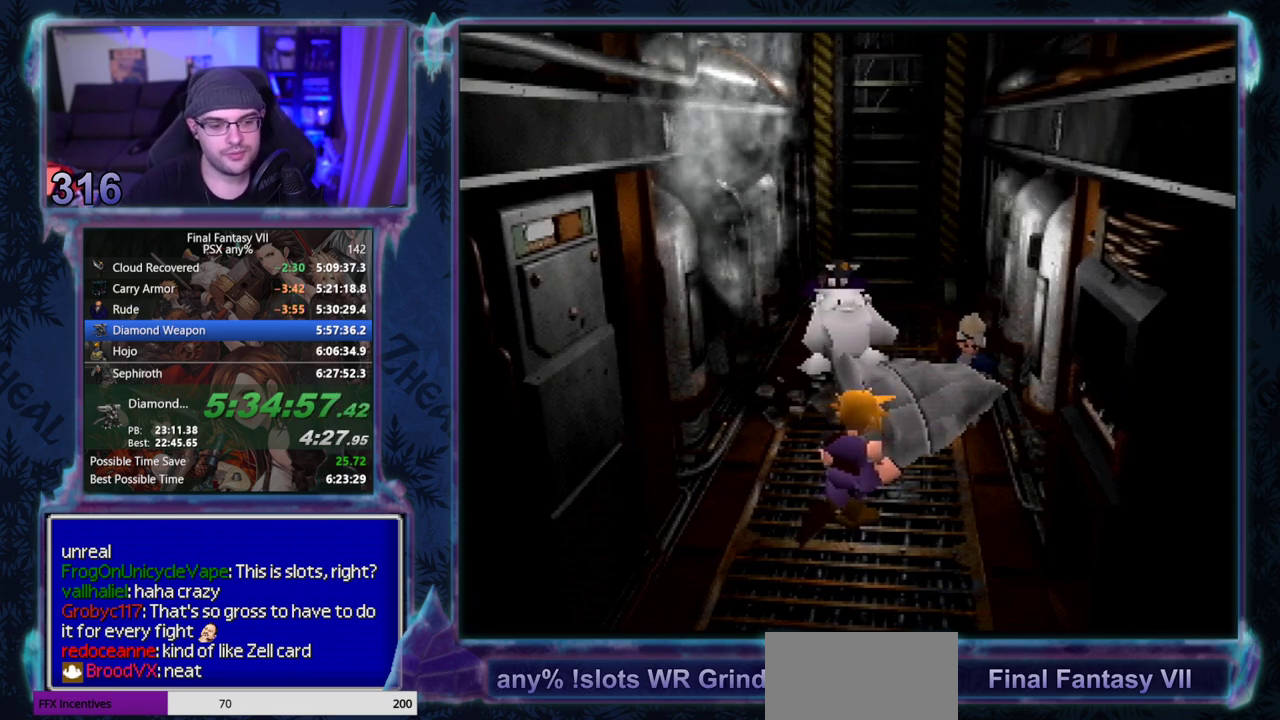
{"buttons": ["CIRCLE"], "left_stick": "center", "events": []}
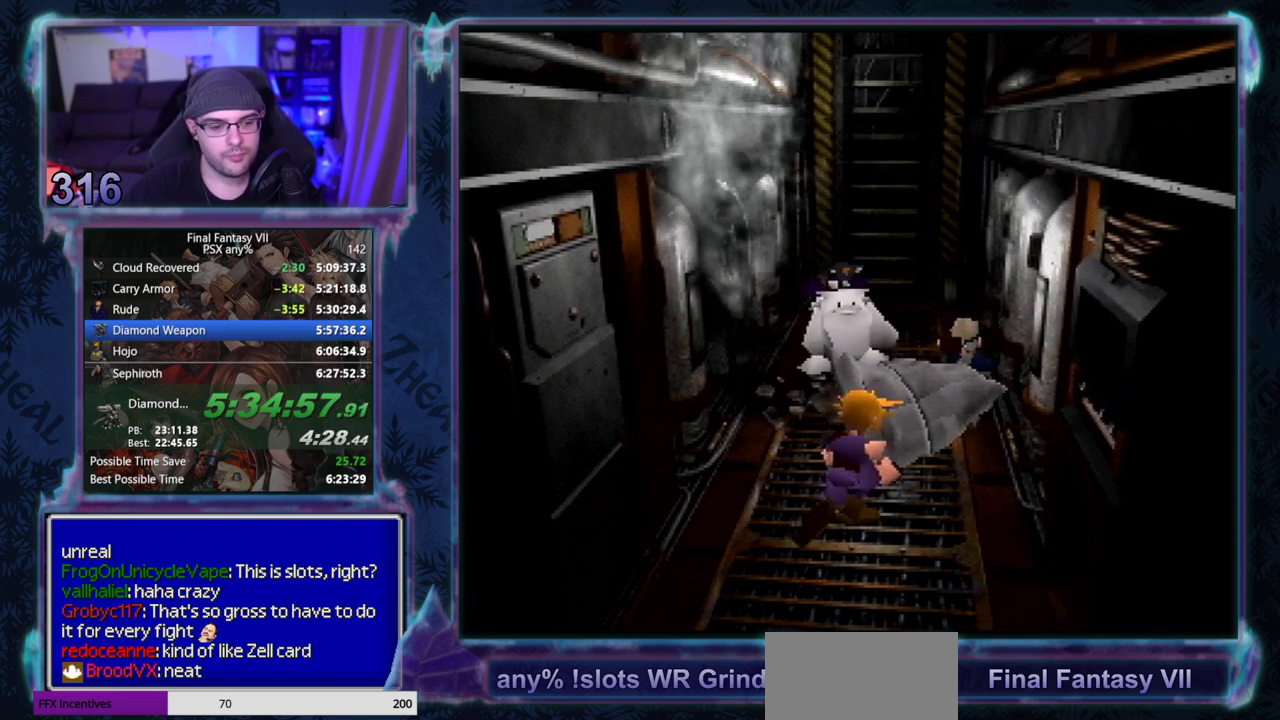
{"buttons": [], "left_stick": "center"}
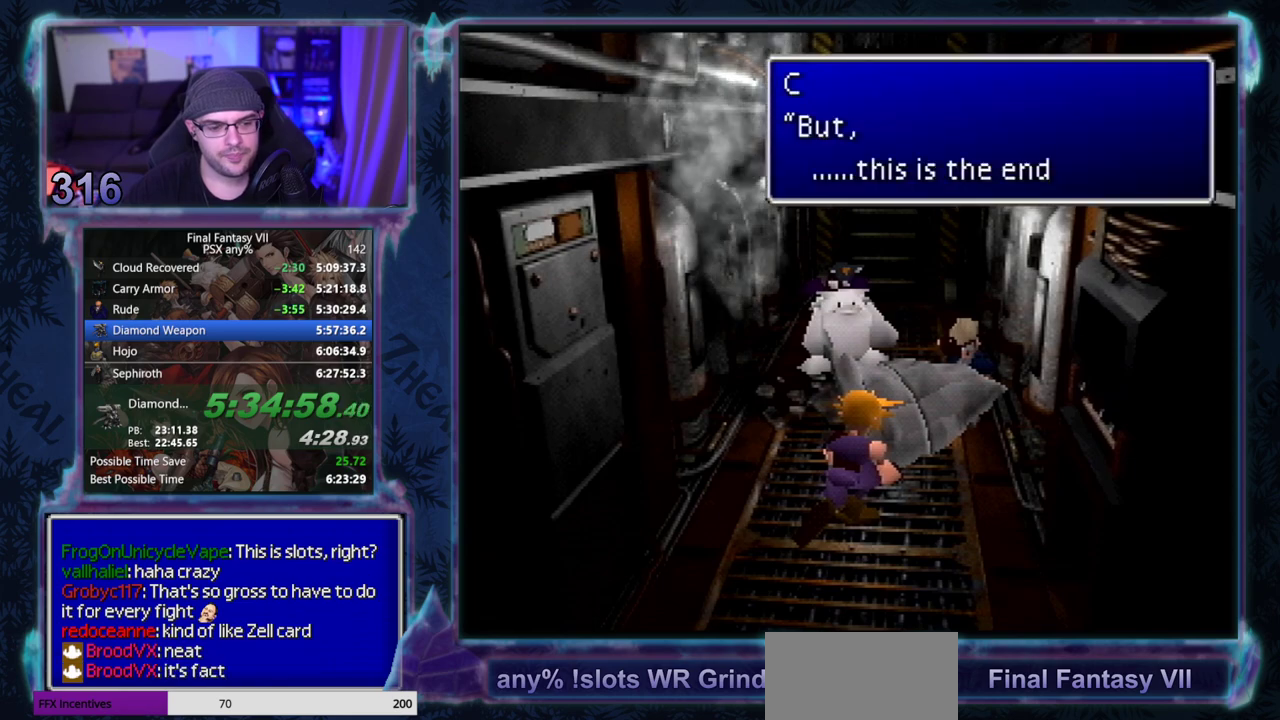
{"buttons": [], "left_stick": "center", "events": []}
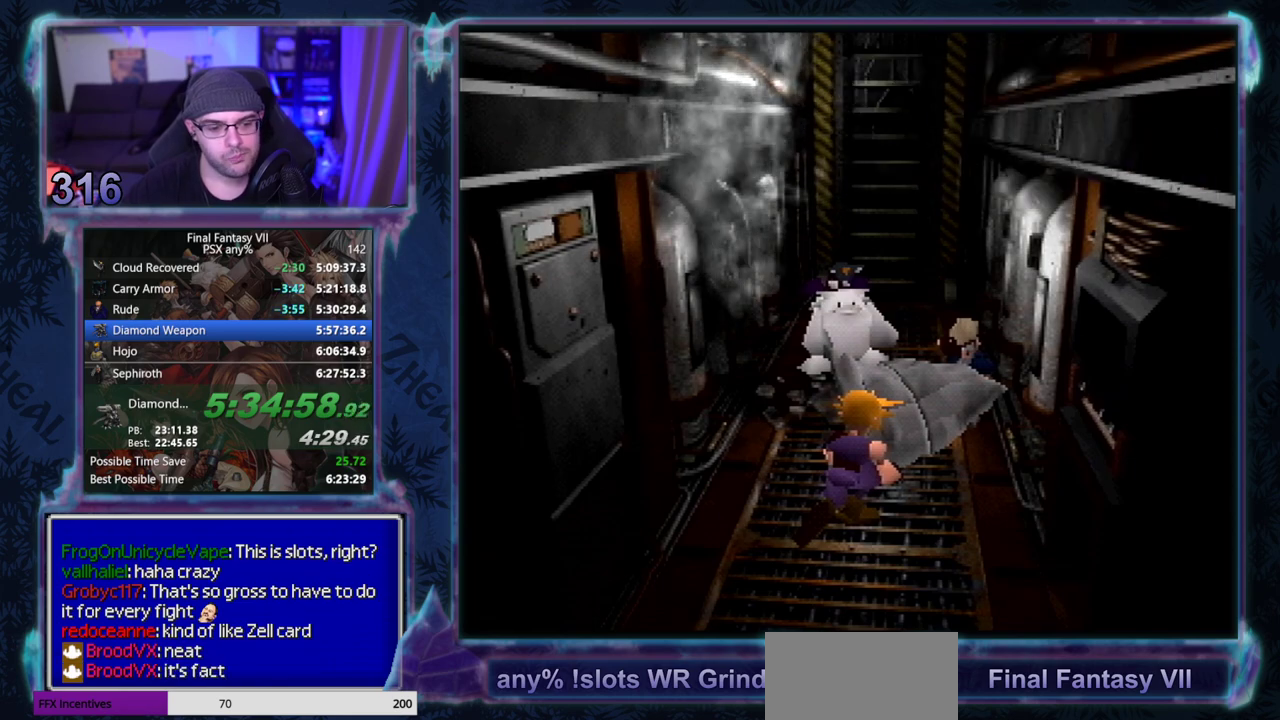
{"buttons": ["CIRCLE"], "left_stick": "center"}
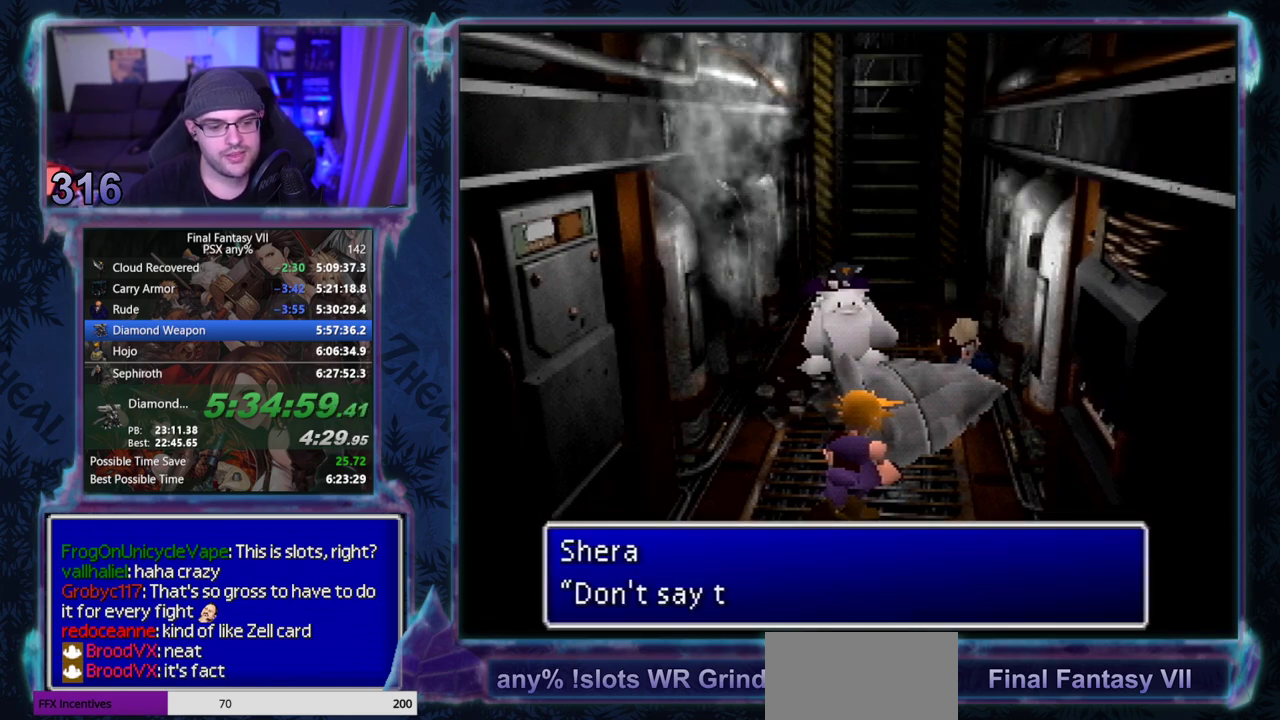
{"buttons": [], "left_stick": "center", "events": [[133, "CIRCLE", "up"], [250, "CIRCLE", "down"], [300, "CIRCLE", "up"], [383, "CIRCLE", "down"], [500, "CIRCLE", "up"]]}
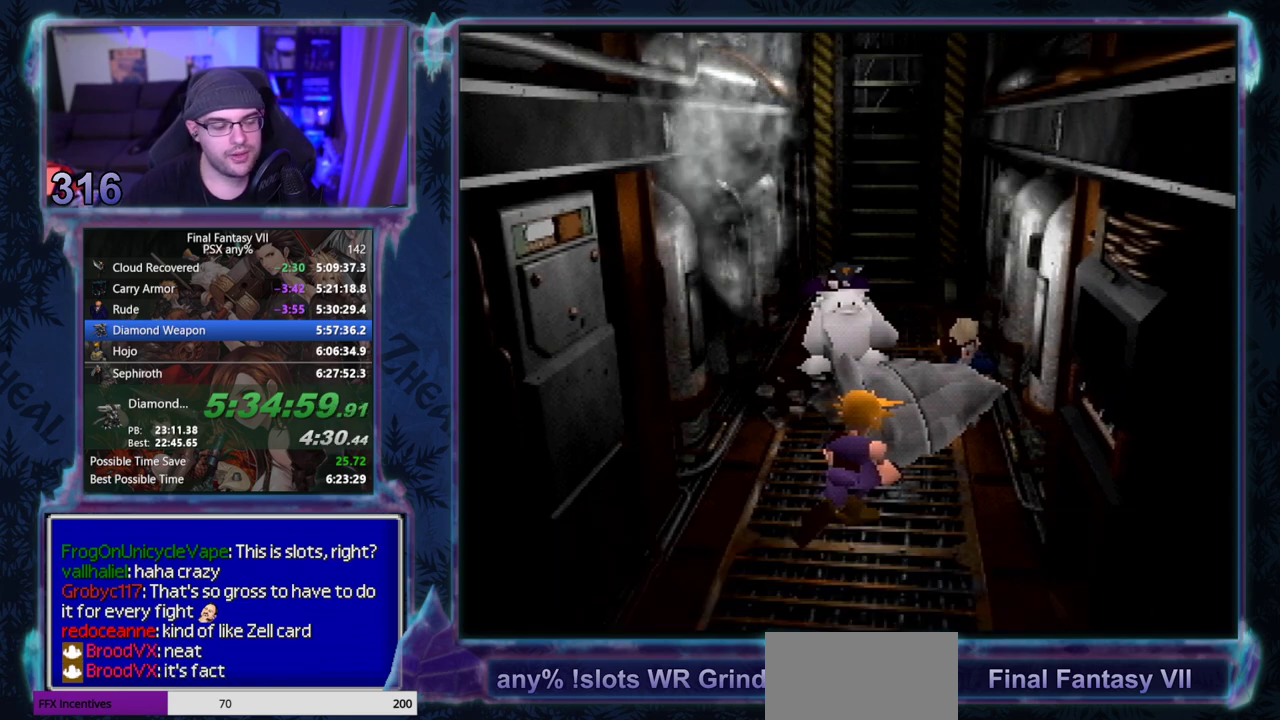
{"buttons": [], "left_stick": "center", "events": []}
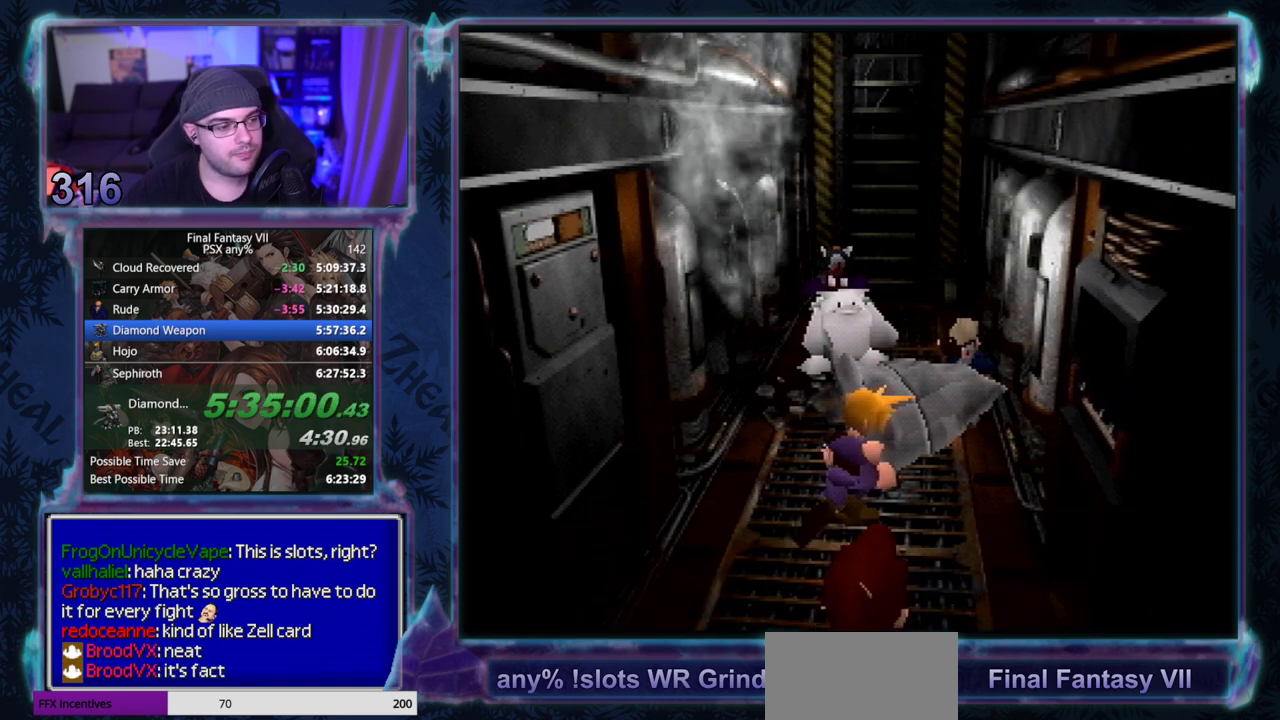
{"buttons": ["CIRCLE"], "left_stick": "center", "events": [[50, "CIRCLE", "down"], [100, "CIRCLE", "up"], [250, "CIRCLE", "down"], [300, "CIRCLE", "up"], [383, "CIRCLE", "down"]]}
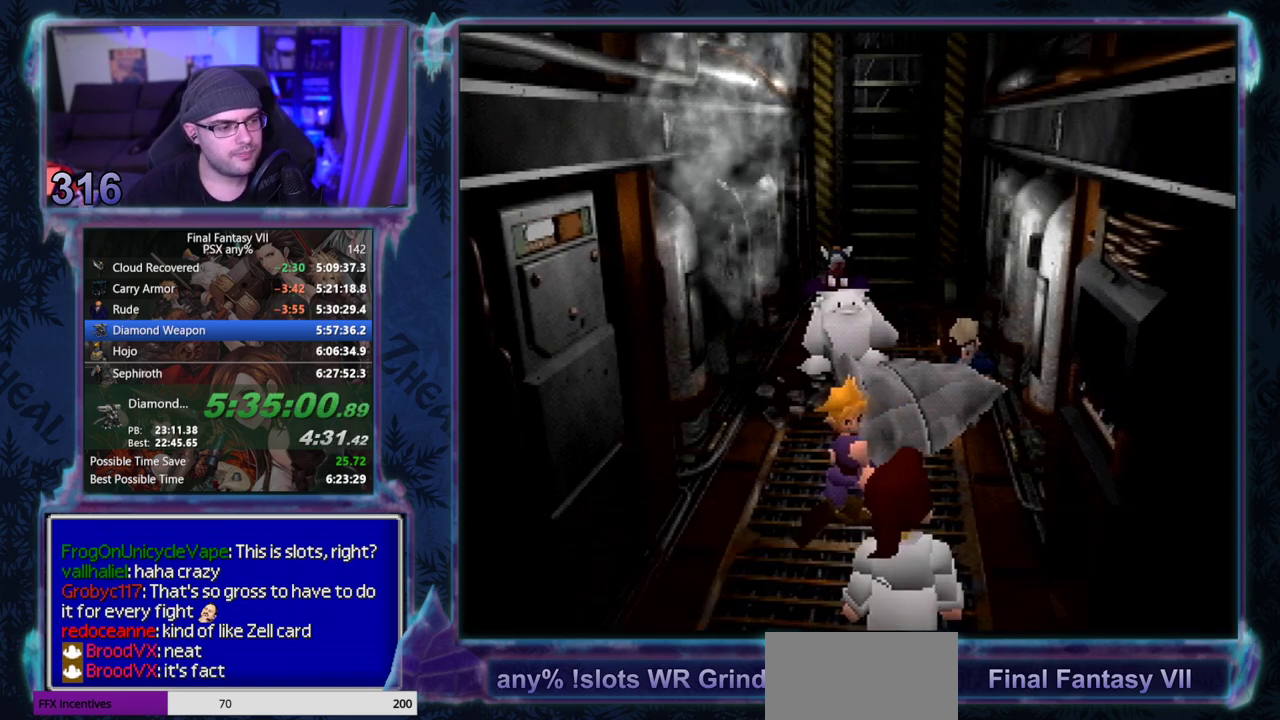
{"buttons": ["CIRCLE"], "left_stick": "center", "events": []}
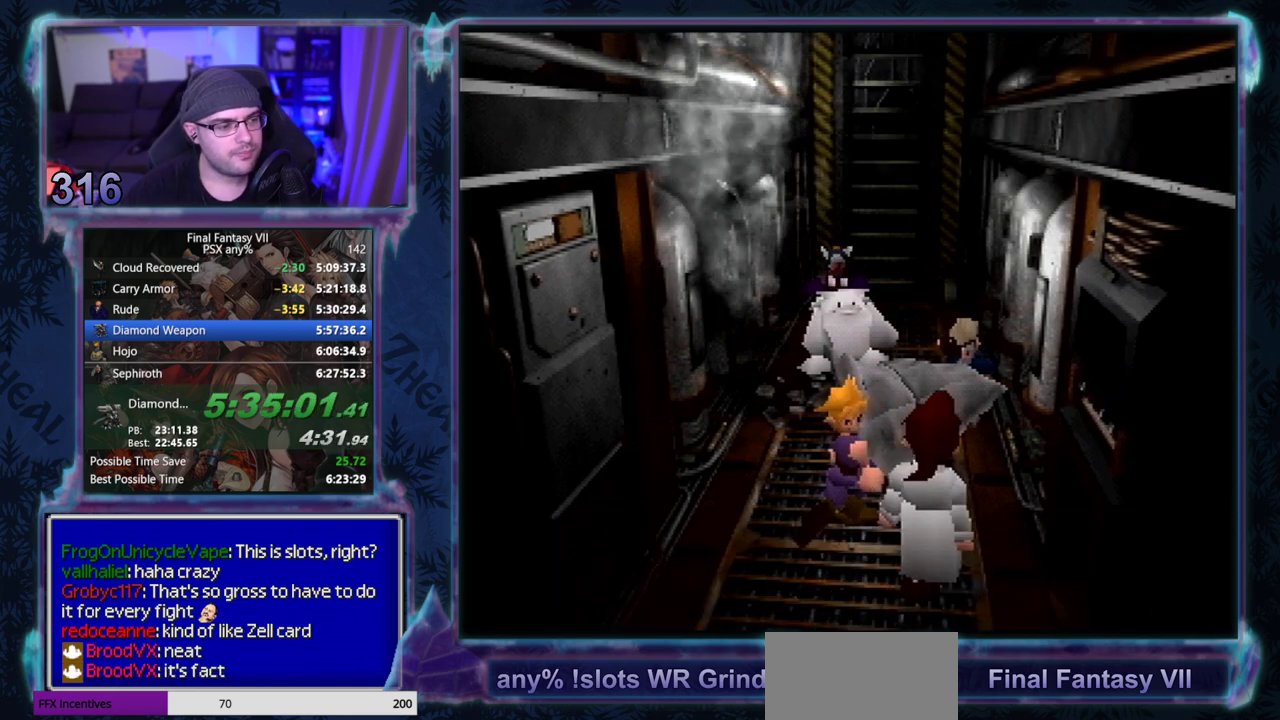
{"buttons": ["CIRCLE"], "left_stick": "center", "events": []}
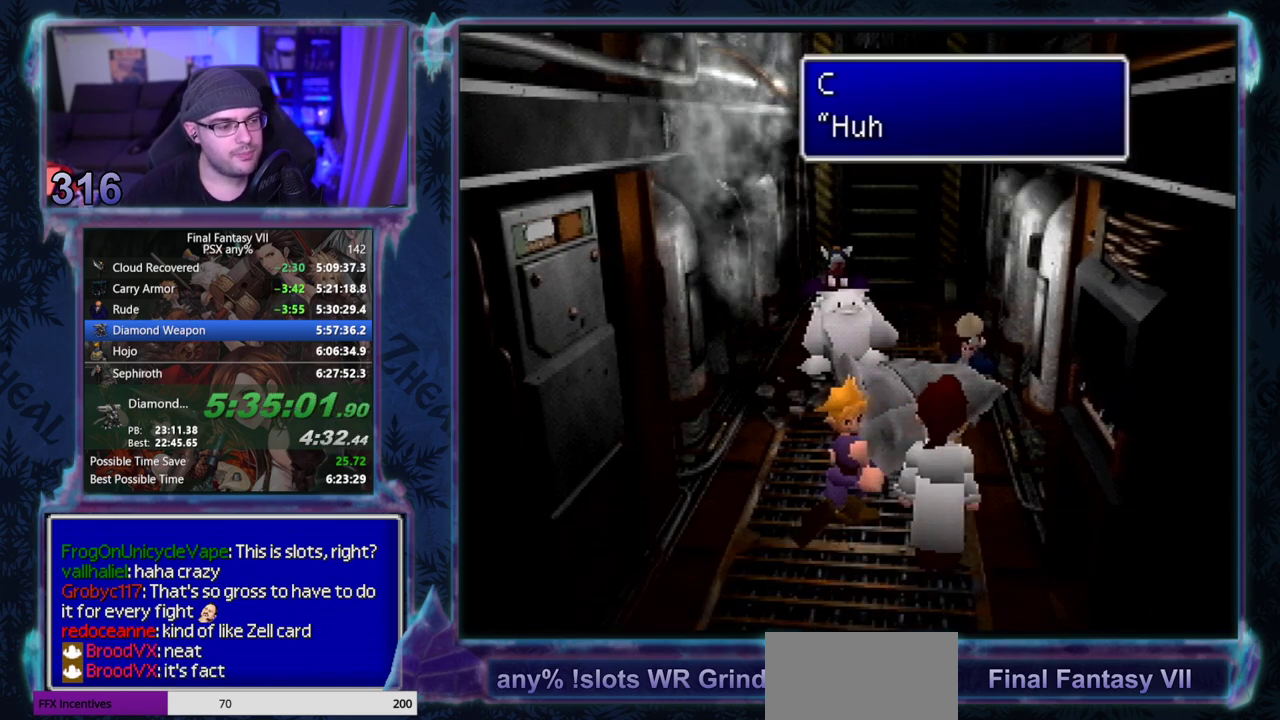
{"buttons": ["CIRCLE"], "left_stick": "center", "events": []}